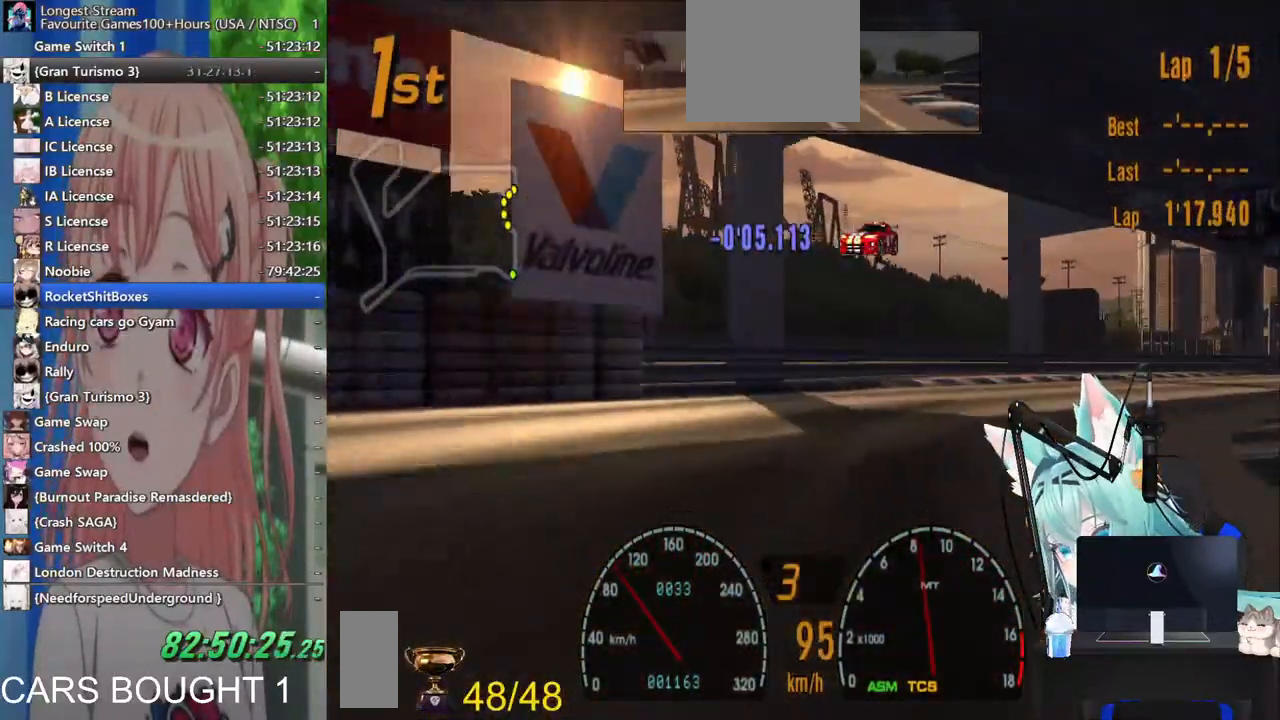
Gameplay with a controller (PlayStation layout); each line is a JSON object with the inputs held at the frame after it. "events" lists button and stick changes between this image and that frame as [ms after this image, input, new state], when the widget could be followed in between. Not read: L1 R1 R2.
{"buttons": [], "left_stick": "right", "right_stick": "center", "events": []}
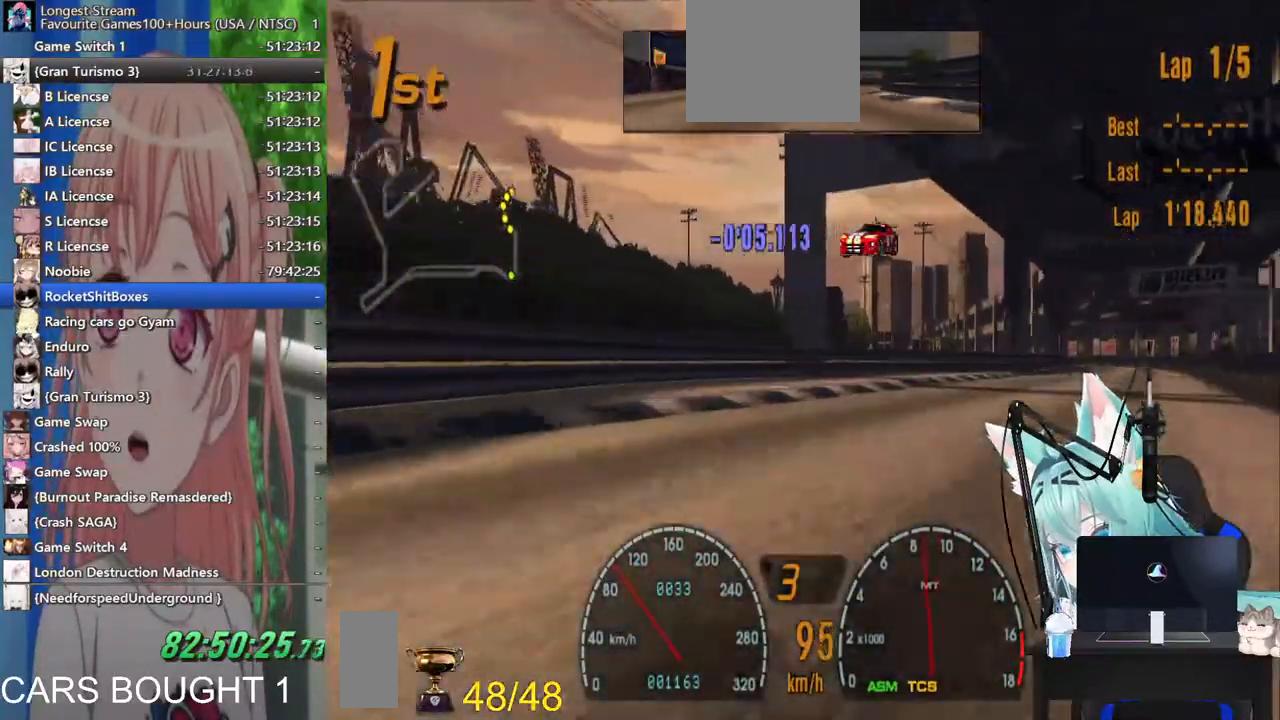
{"buttons": [], "left_stick": "center", "right_stick": "center", "events": [[283, "left_stick", "center"]]}
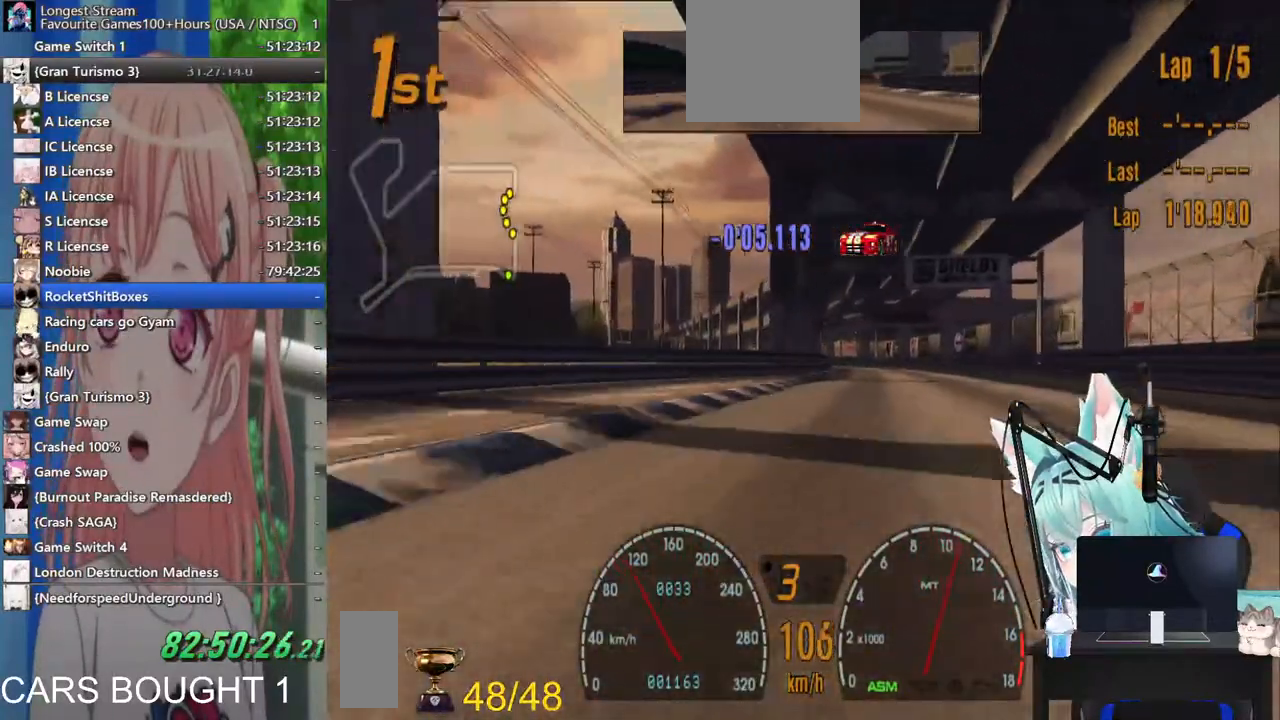
{"buttons": [], "left_stick": "center", "right_stick": "center", "events": []}
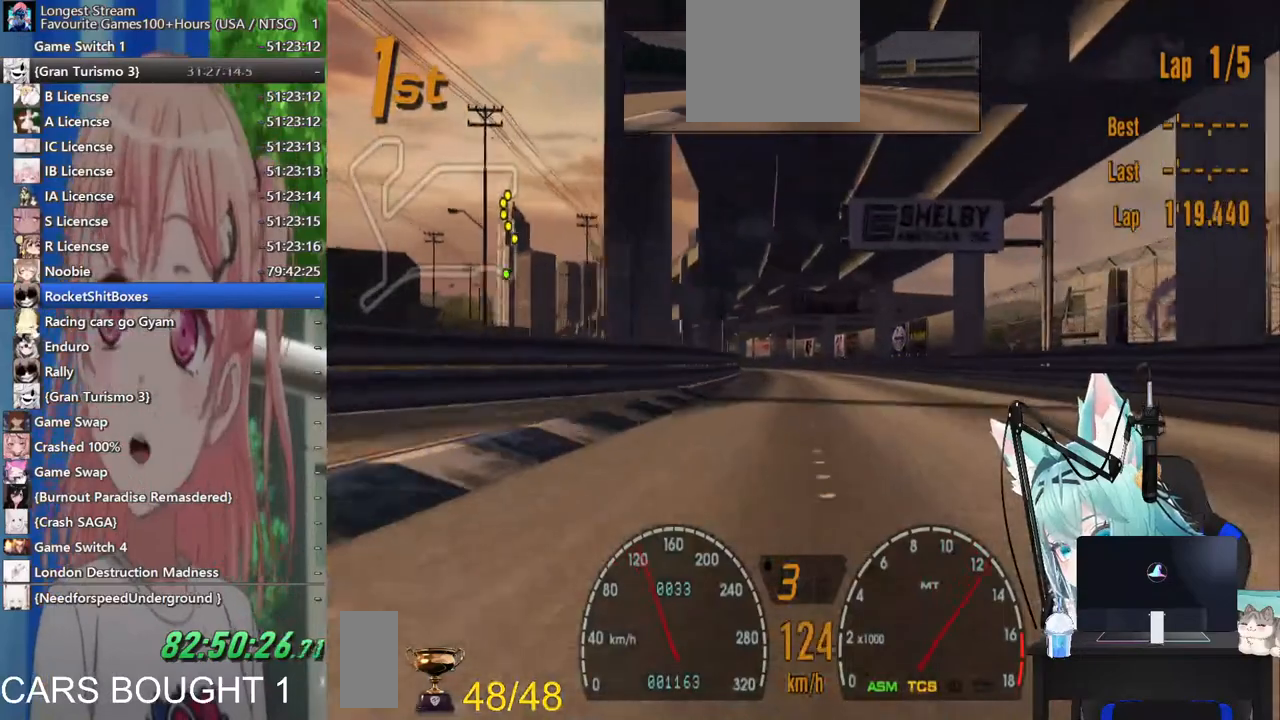
{"buttons": ["CROSS"], "left_stick": "center", "right_stick": "center", "events": [[483, "CROSS", "down"]]}
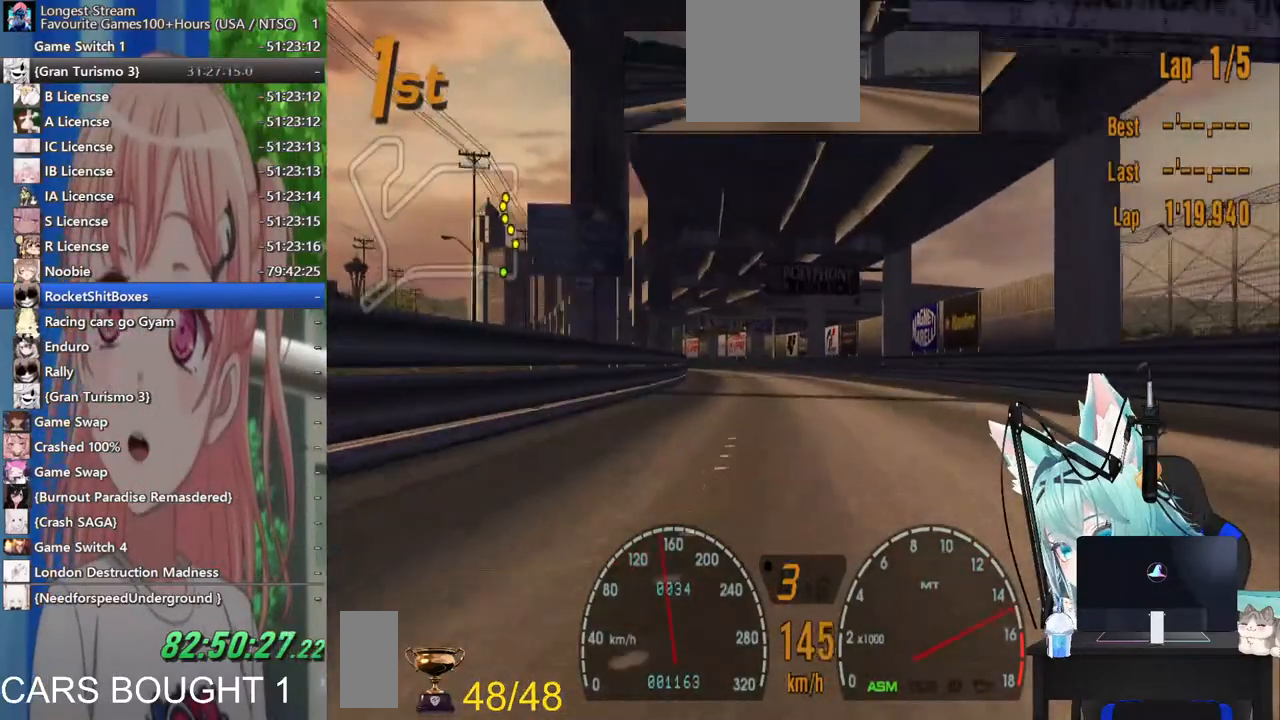
{"buttons": [], "left_stick": "down-left", "right_stick": "center", "events": [[117, "left_stick", "left"], [133, "CROSS", "up"], [267, "left_stick", "down-left"]]}
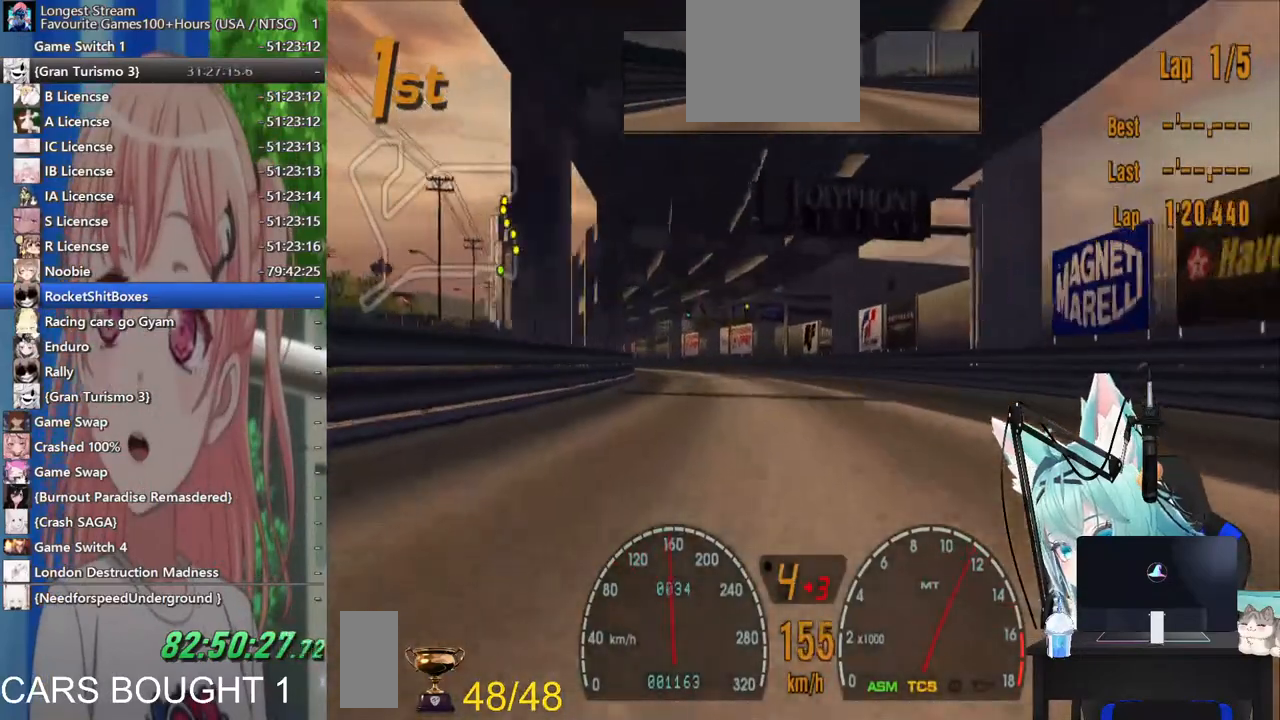
{"buttons": [], "left_stick": "left", "right_stick": "center", "events": [[50, "left_stick", "center"], [233, "left_stick", "left"]]}
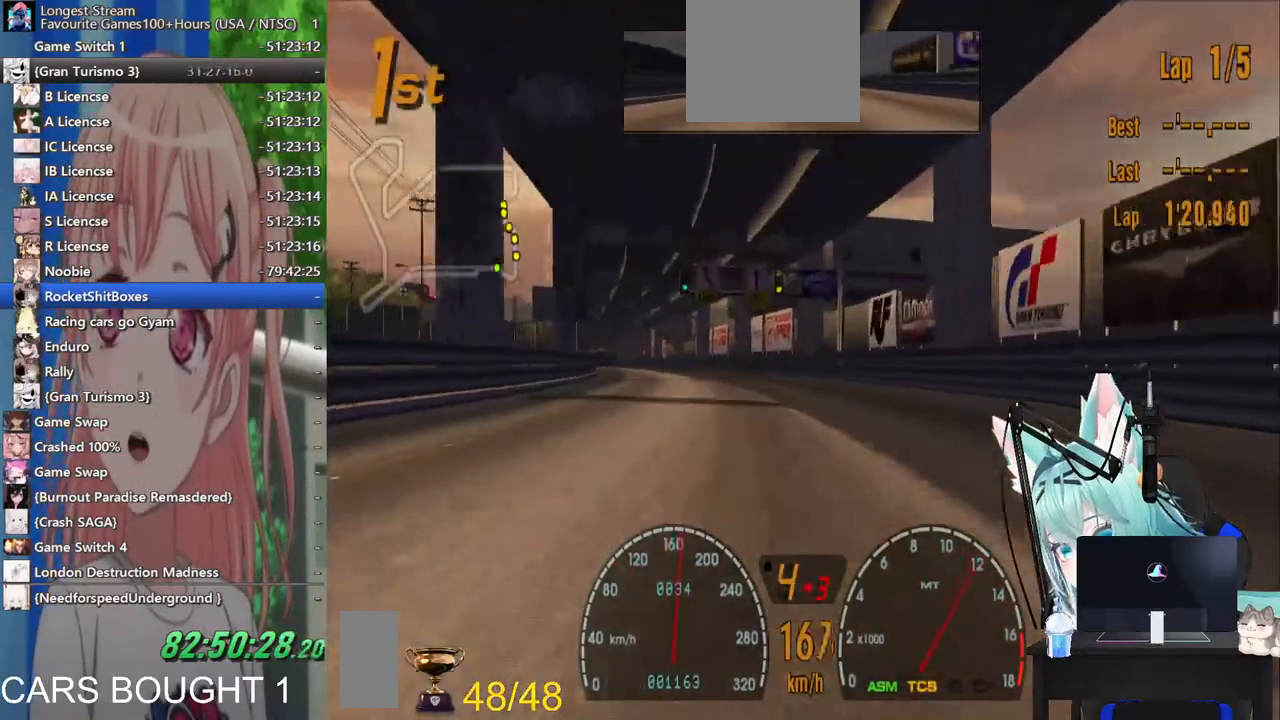
{"buttons": [], "left_stick": "center", "right_stick": "center", "events": [[283, "left_stick", "center"]]}
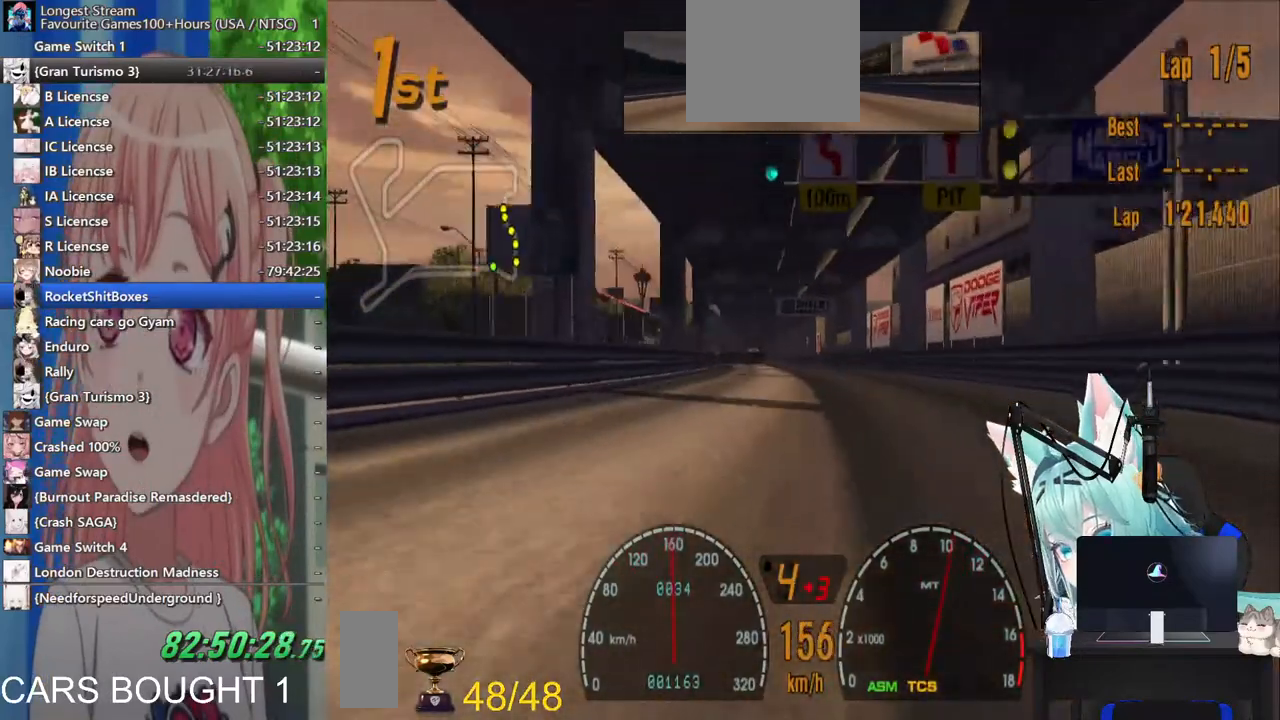
{"buttons": [], "left_stick": "right", "right_stick": "center", "events": [[117, "CIRCLE", "down"], [283, "CIRCLE", "up"], [433, "left_stick", "down-right"], [483, "left_stick", "right"]]}
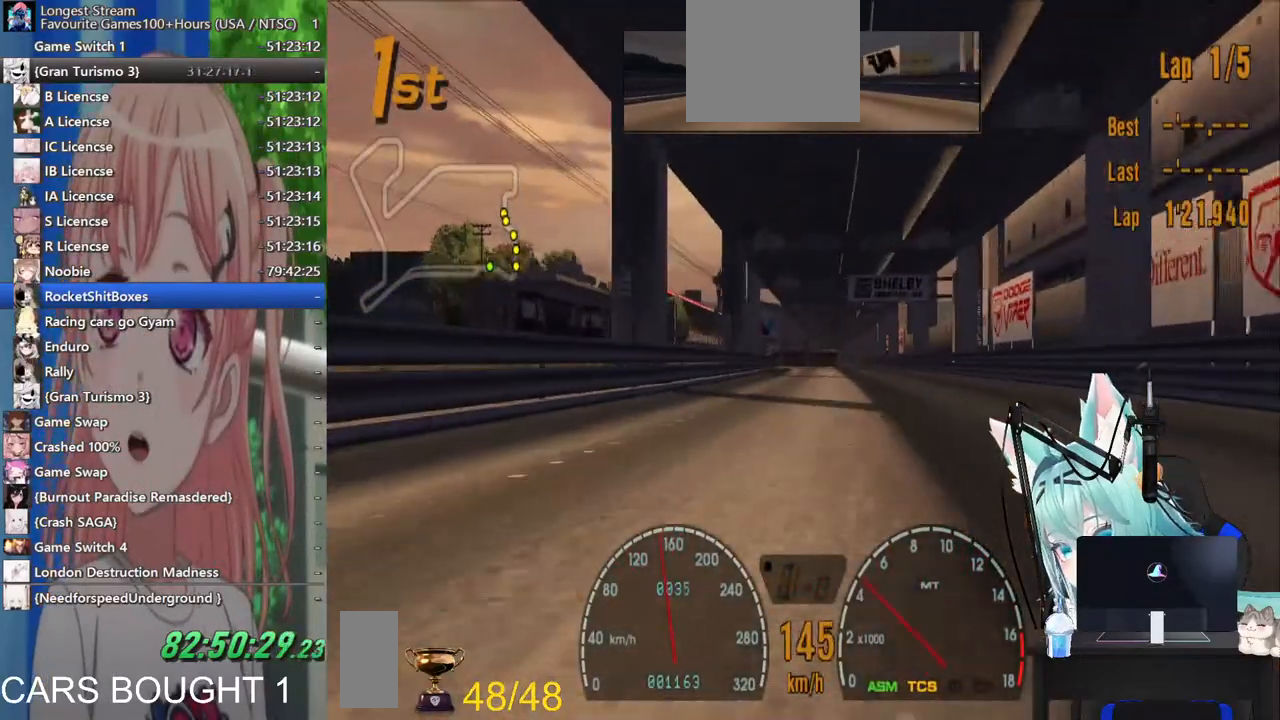
{"buttons": [], "left_stick": "center", "right_stick": "center", "events": [[183, "left_stick", "center"]]}
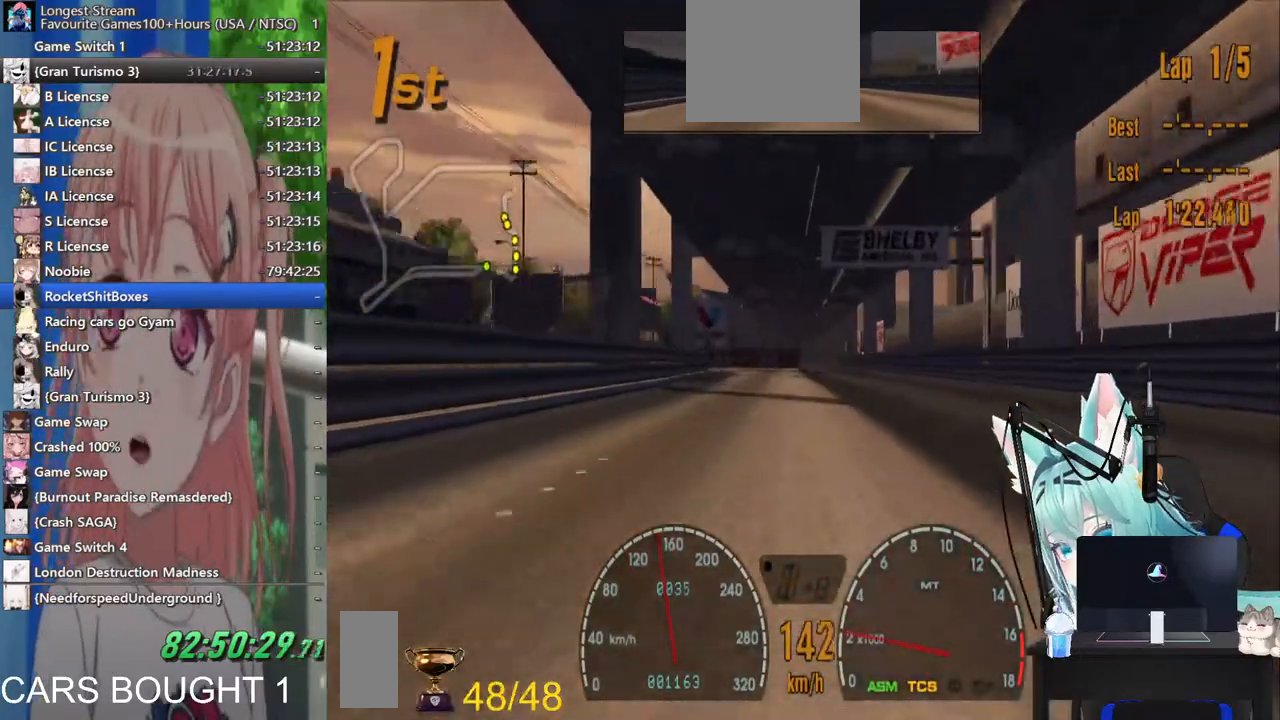
{"buttons": [], "left_stick": "left", "right_stick": "center", "events": [[117, "left_stick", "left"]]}
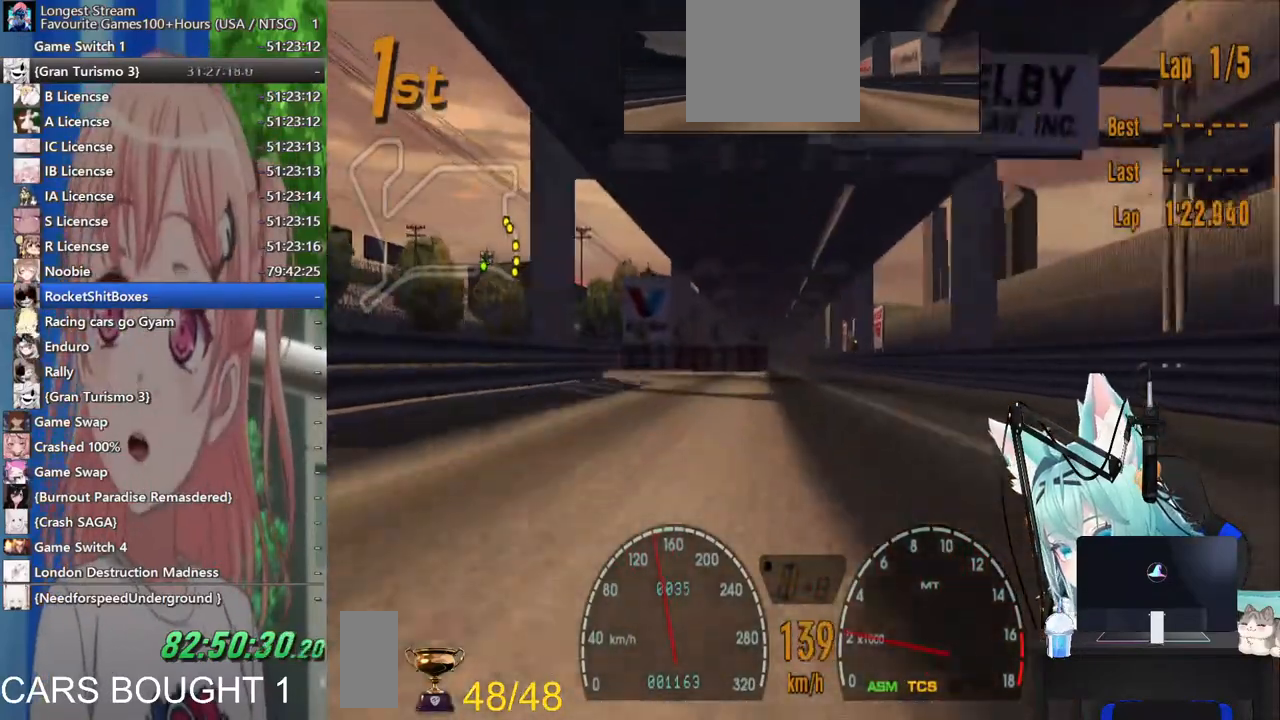
{"buttons": [], "left_stick": "left", "right_stick": "center"}
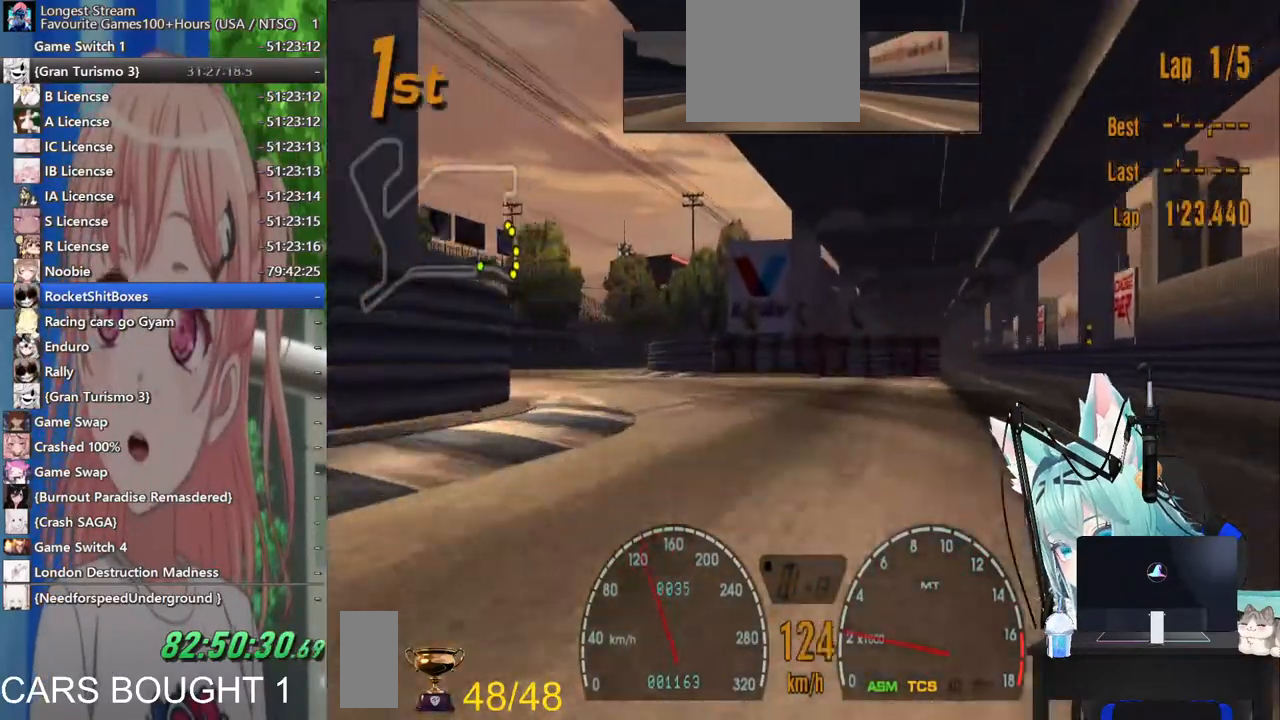
{"buttons": [], "left_stick": "right", "right_stick": "center", "events": [[500, "left_stick", "right"]]}
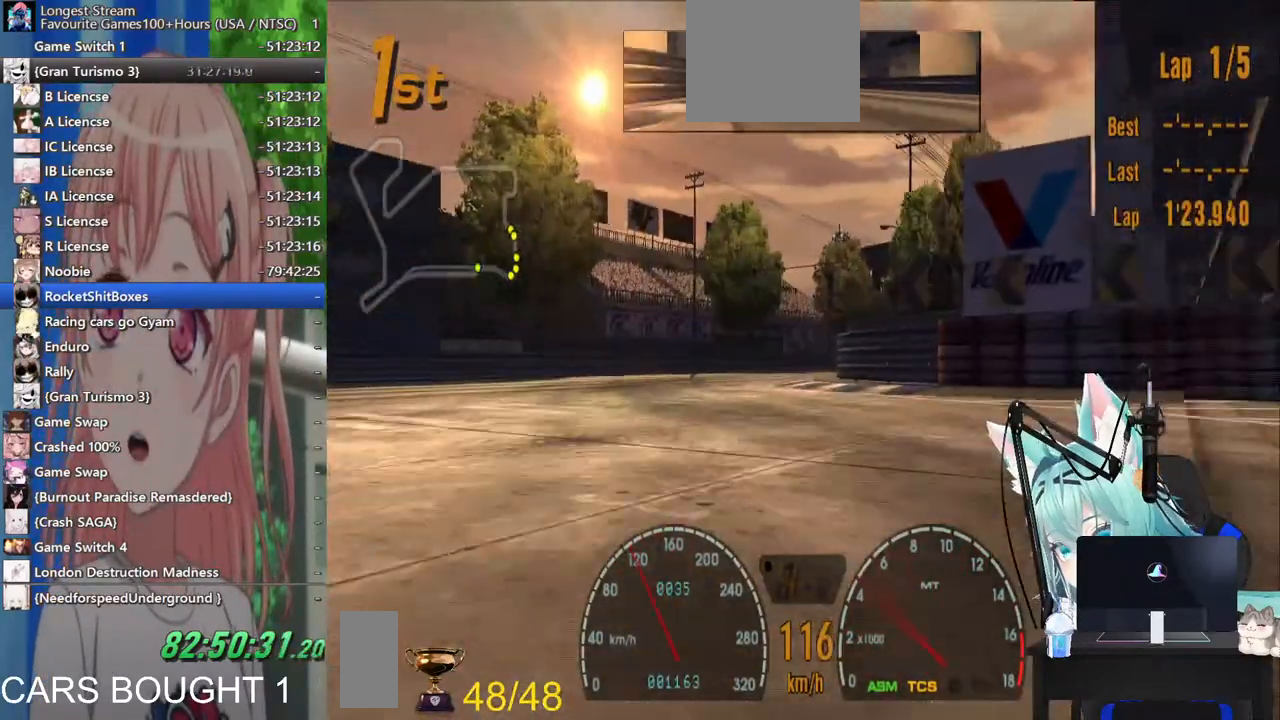
{"buttons": [], "left_stick": "right", "right_stick": "center", "events": []}
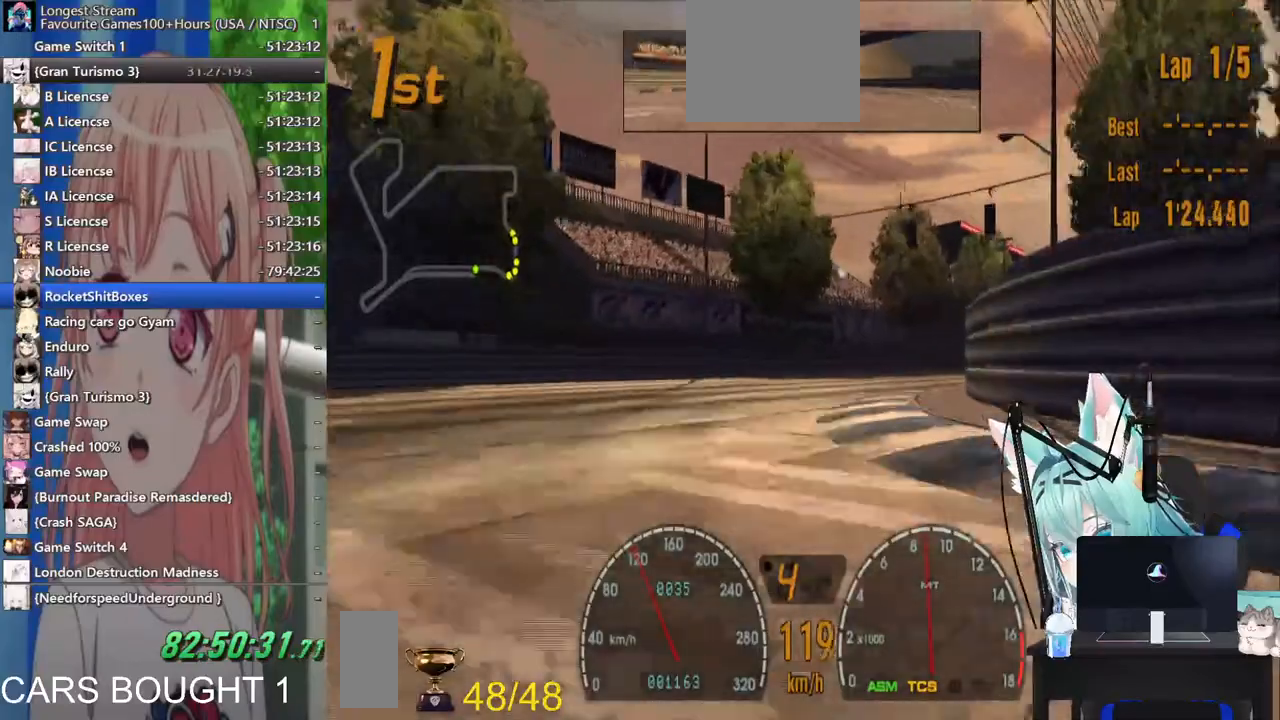
{"buttons": [], "left_stick": "right", "right_stick": "center", "events": []}
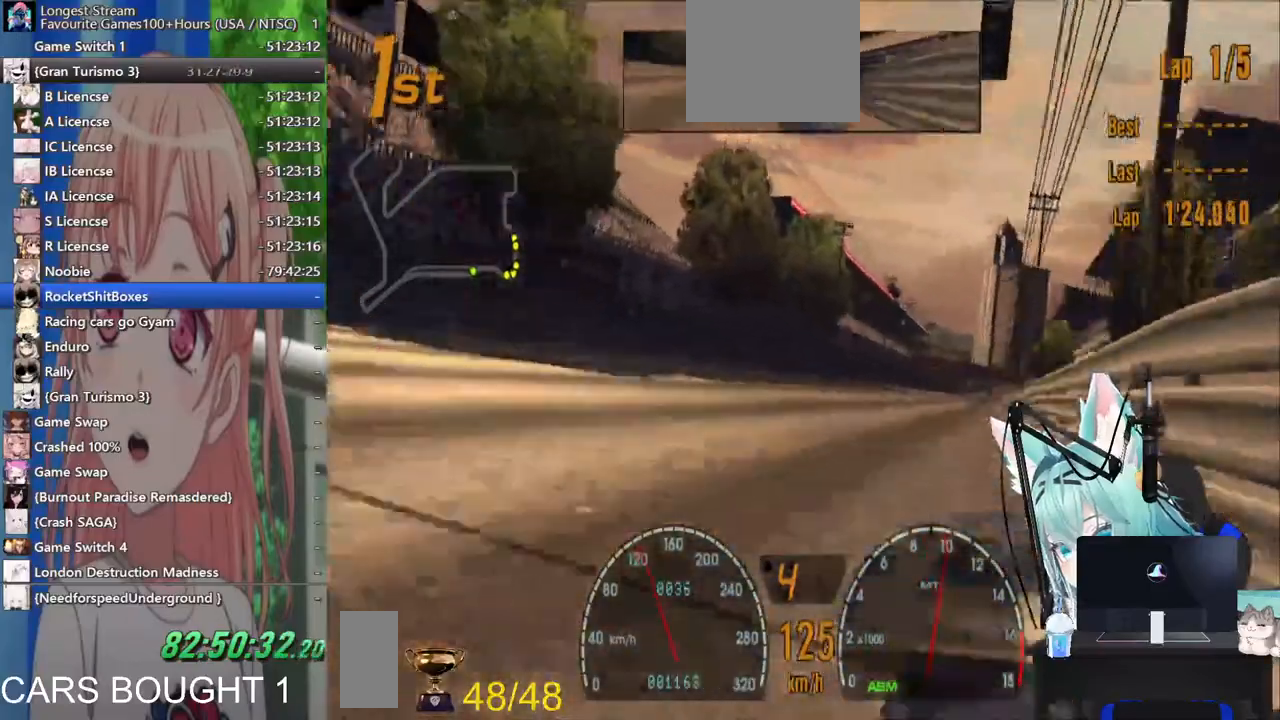
{"buttons": [], "left_stick": "center", "right_stick": "center", "events": [[283, "left_stick", "center"]]}
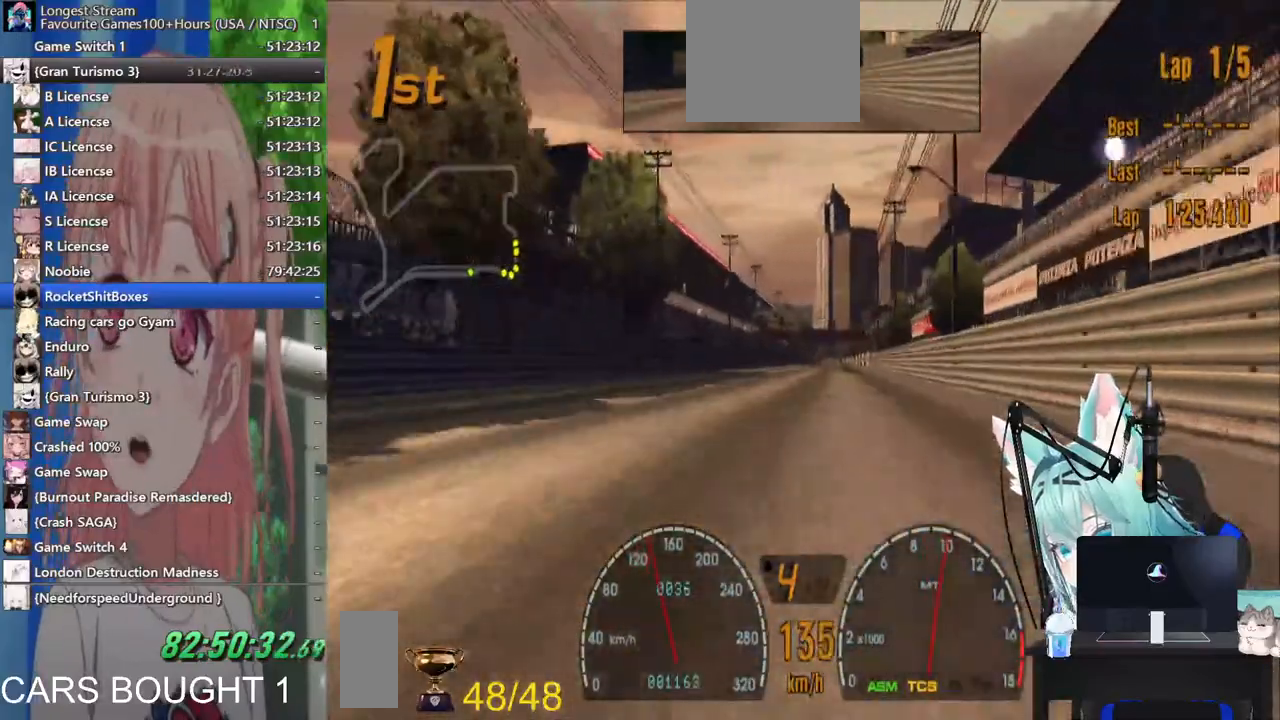
{"buttons": [], "left_stick": "right", "right_stick": "center", "events": [[483, "left_stick", "right"]]}
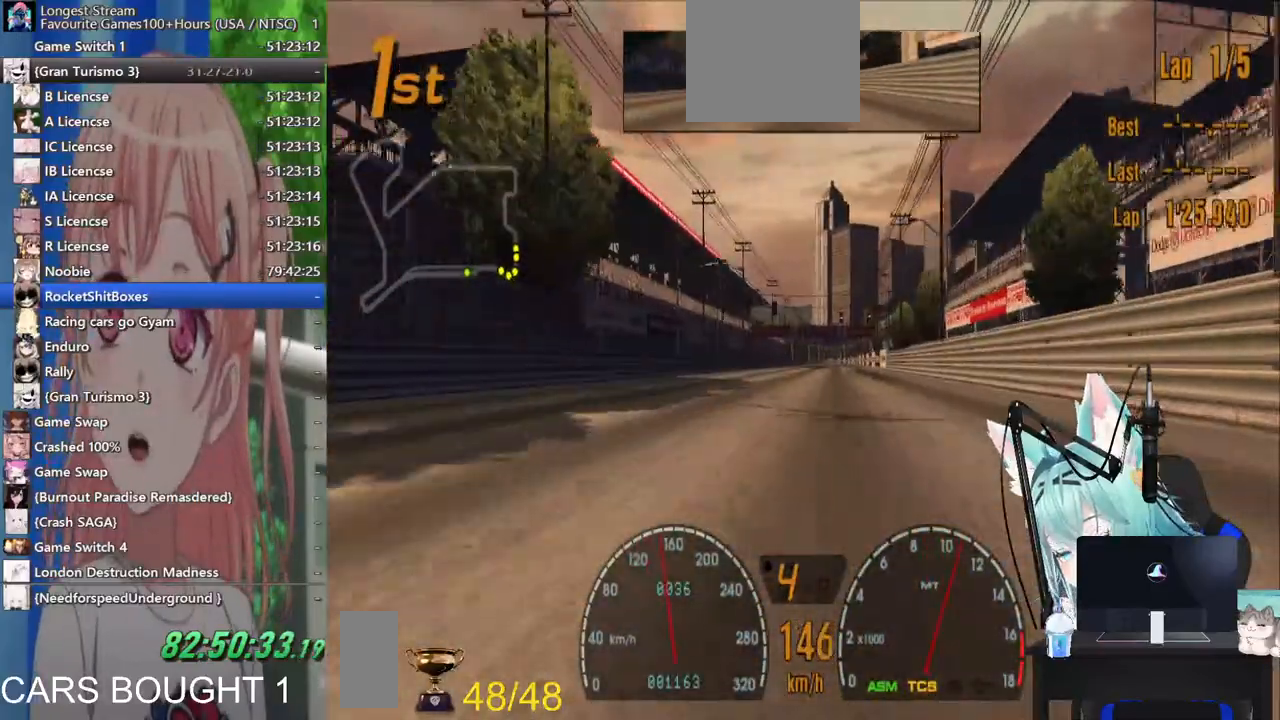
{"buttons": [], "left_stick": "right", "right_stick": "center", "events": []}
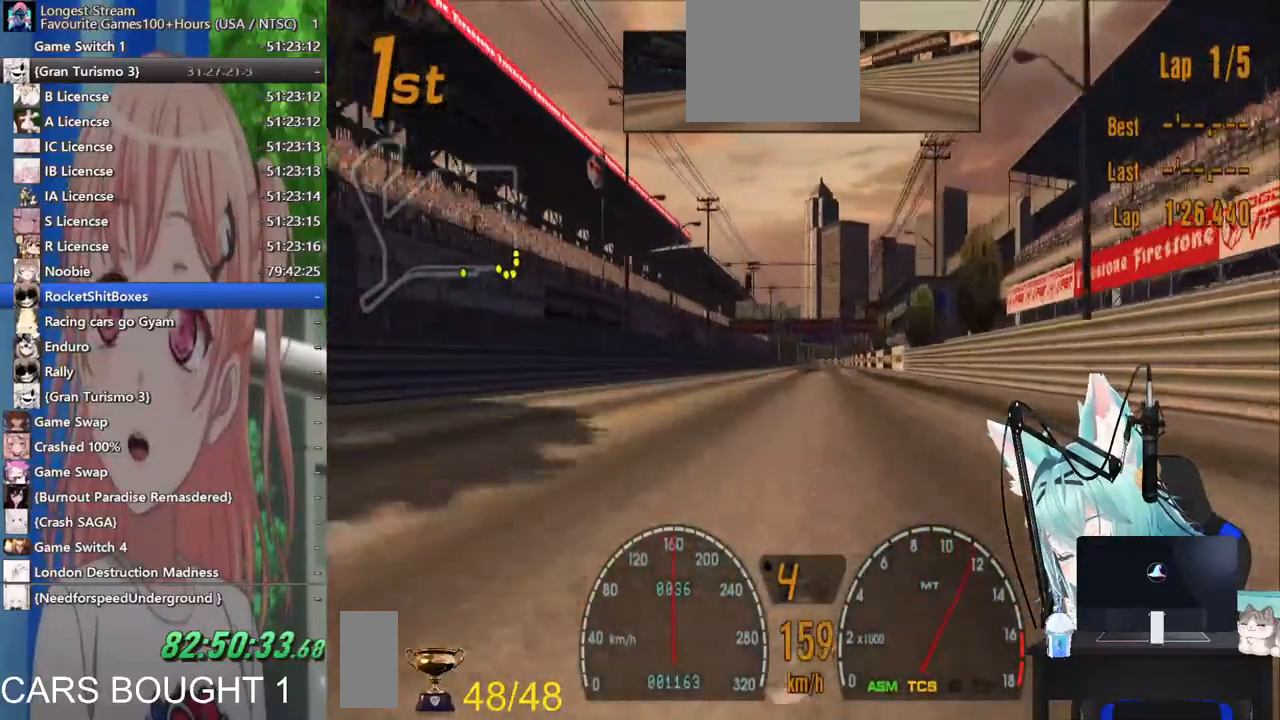
{"buttons": [], "left_stick": "right", "right_stick": "center", "events": [[133, "CROSS", "down"], [283, "CROSS", "up"]]}
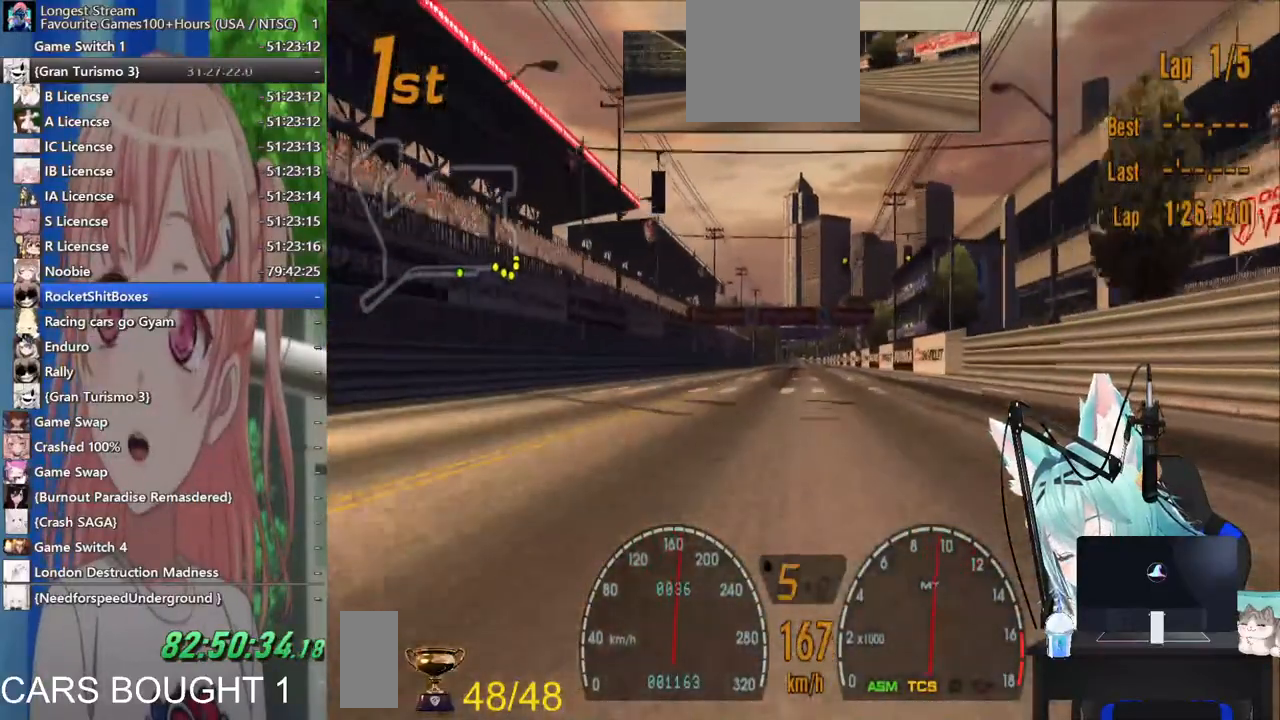
{"buttons": [], "left_stick": "center", "right_stick": "center", "events": [[250, "left_stick", "center"]]}
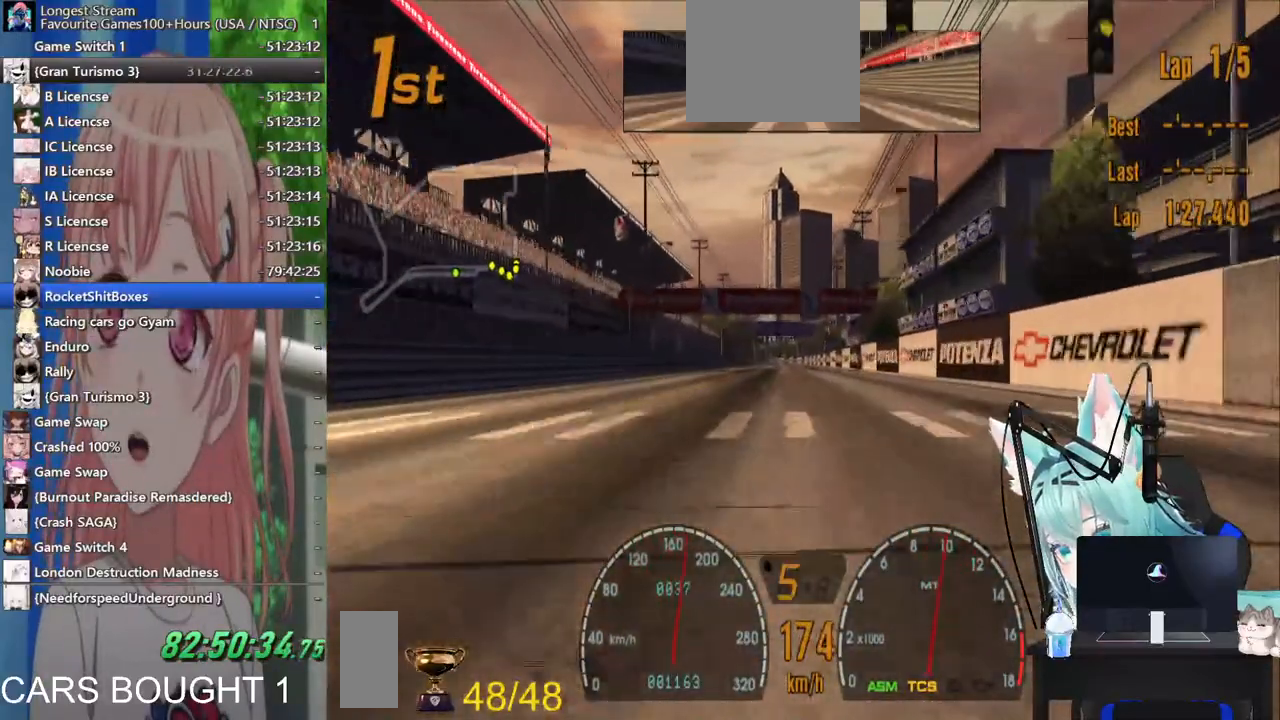
{"buttons": [], "left_stick": "center", "right_stick": "center", "events": []}
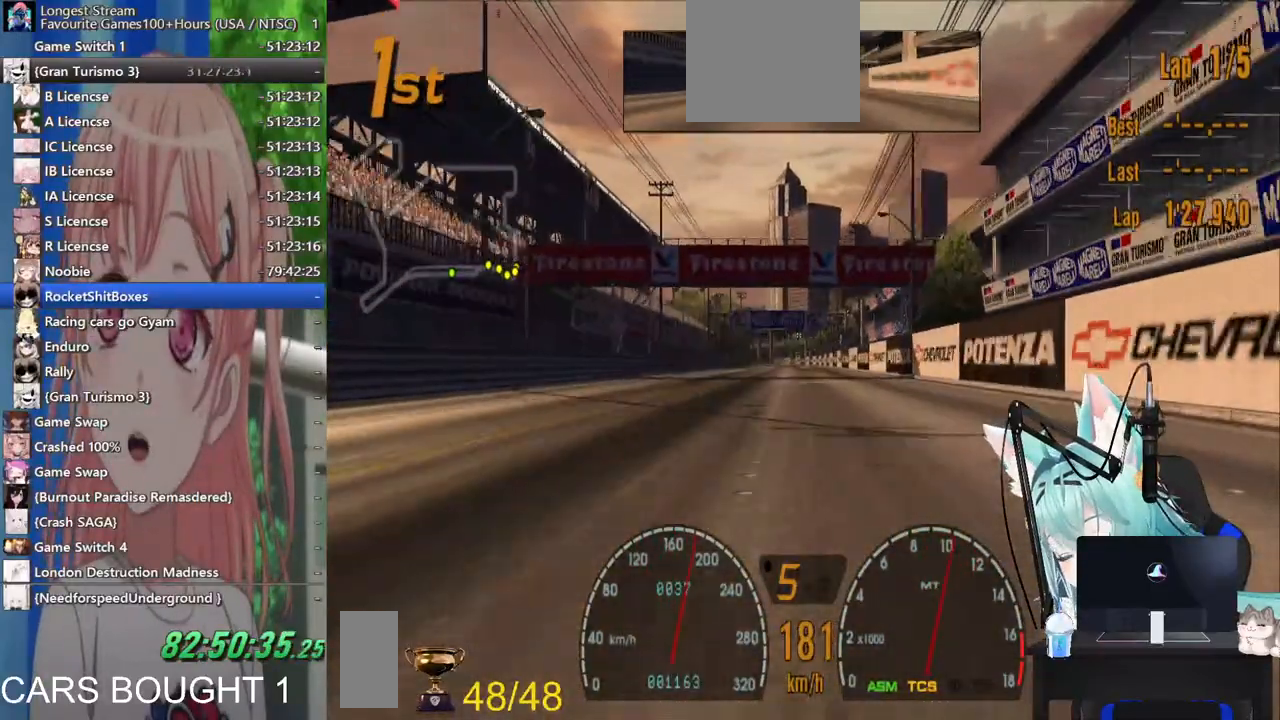
{"buttons": [], "left_stick": "center", "right_stick": "center", "events": [[317, "left_stick", "left"], [467, "left_stick", "center"]]}
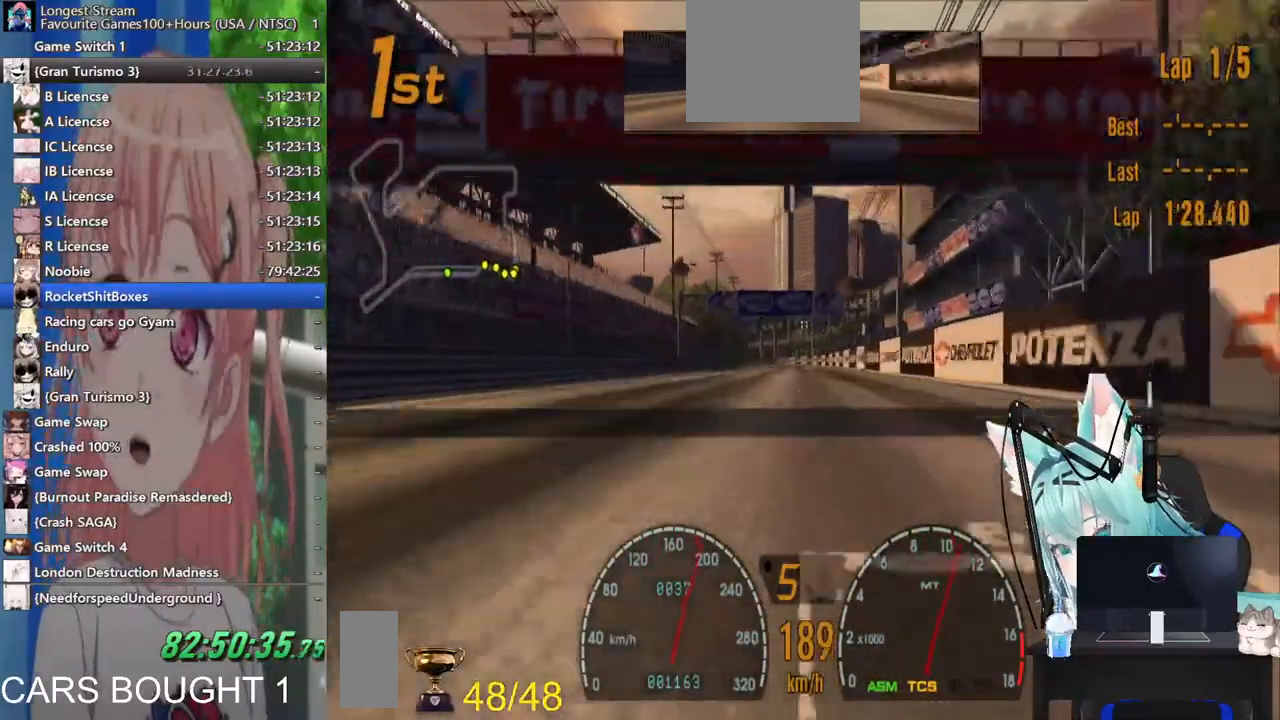
{"buttons": [], "left_stick": "center", "right_stick": "center", "events": []}
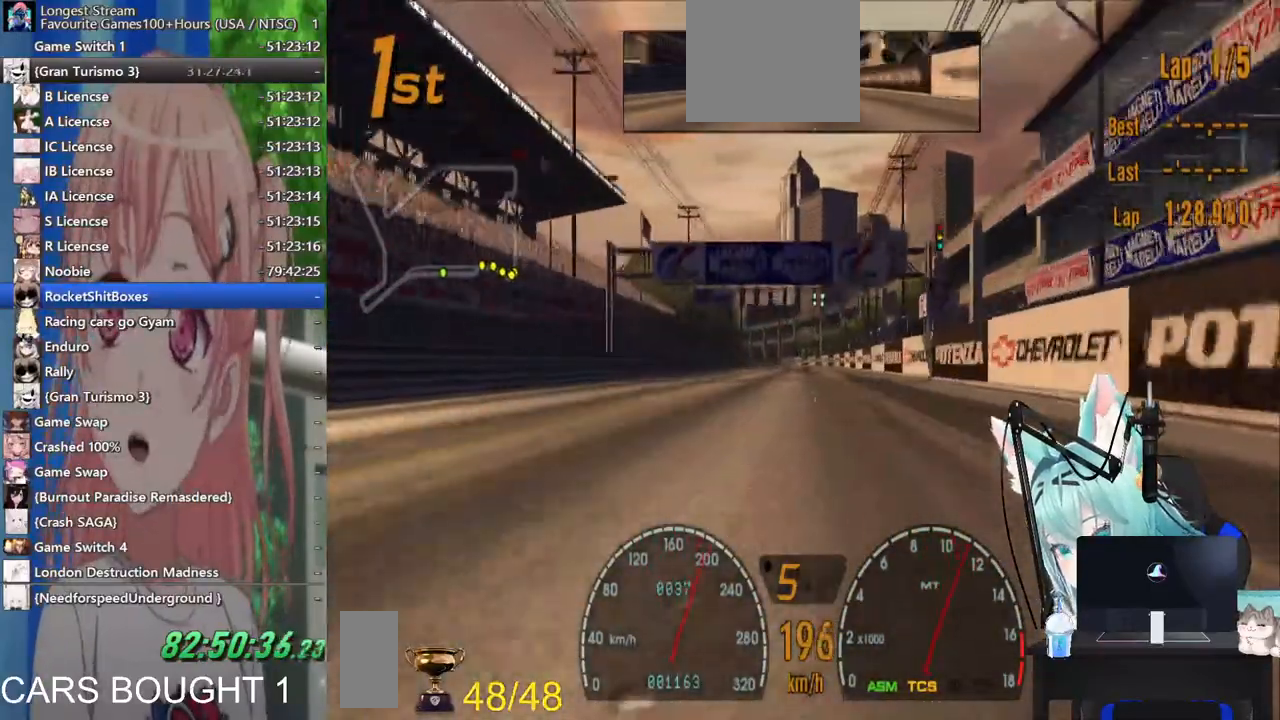
{"buttons": [], "left_stick": "center", "right_stick": "center", "events": []}
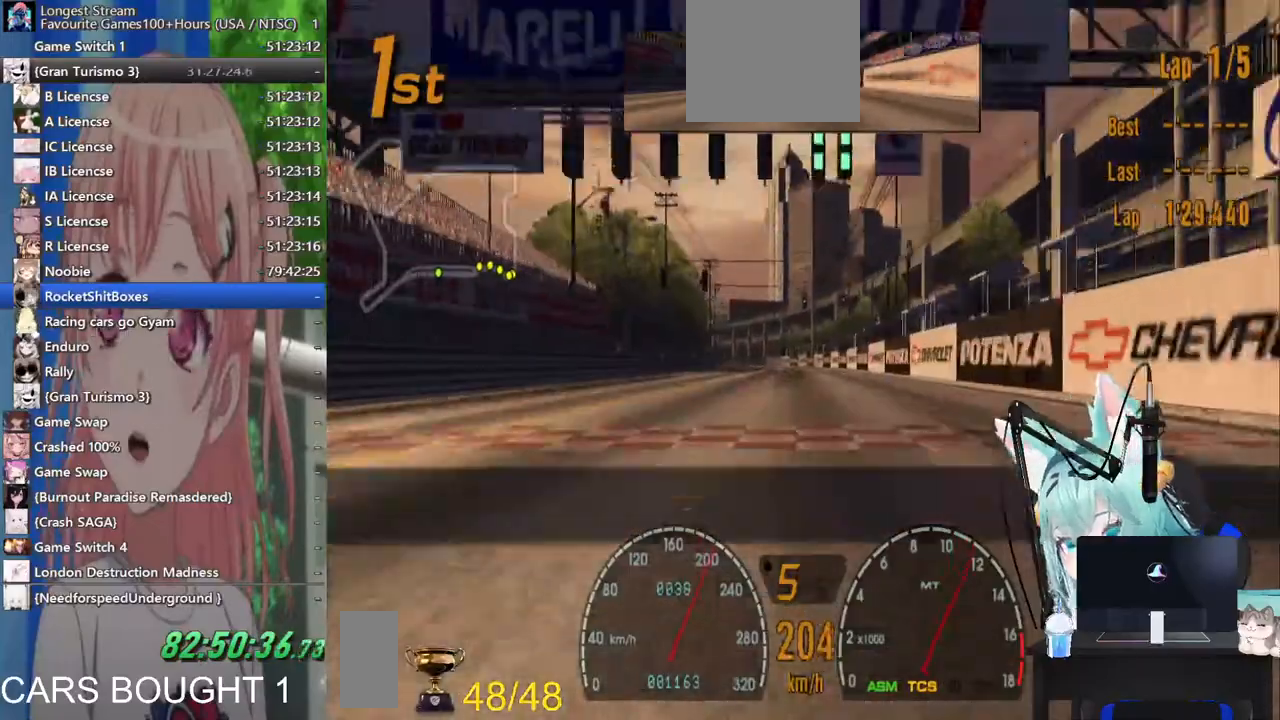
{"buttons": [], "left_stick": "center", "right_stick": "center", "events": []}
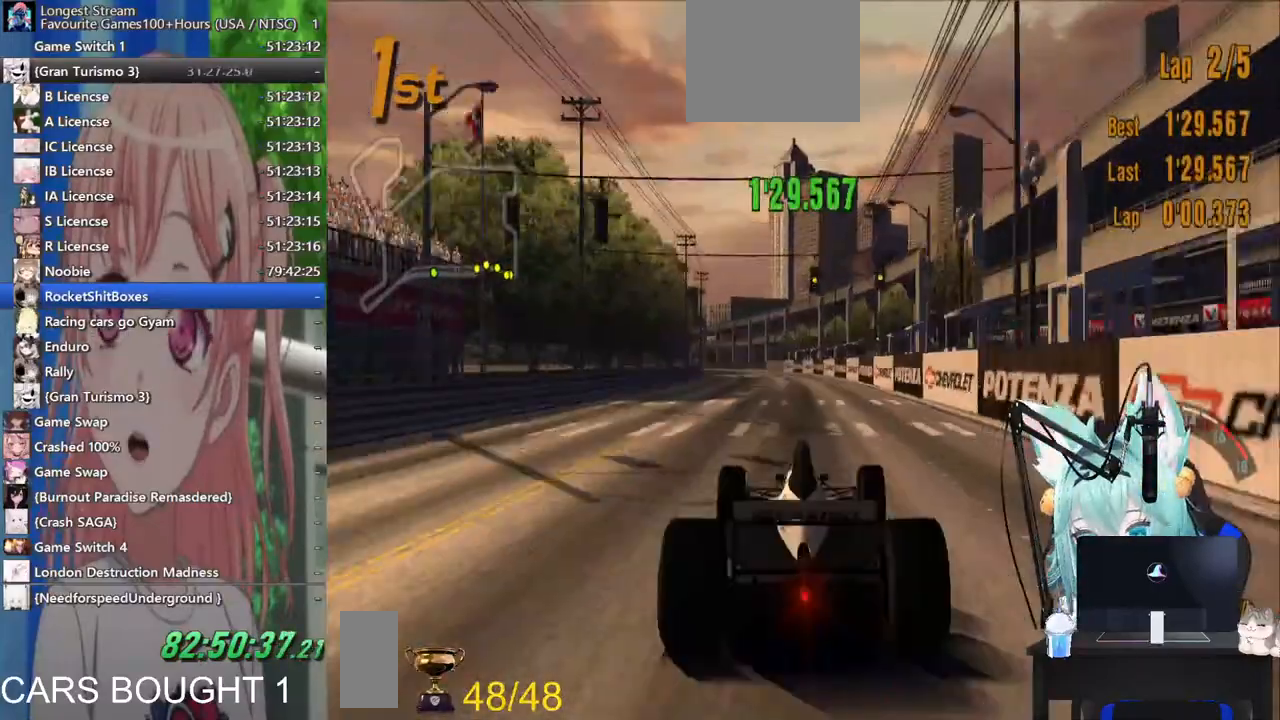
{"buttons": [], "left_stick": "center", "right_stick": "center", "events": []}
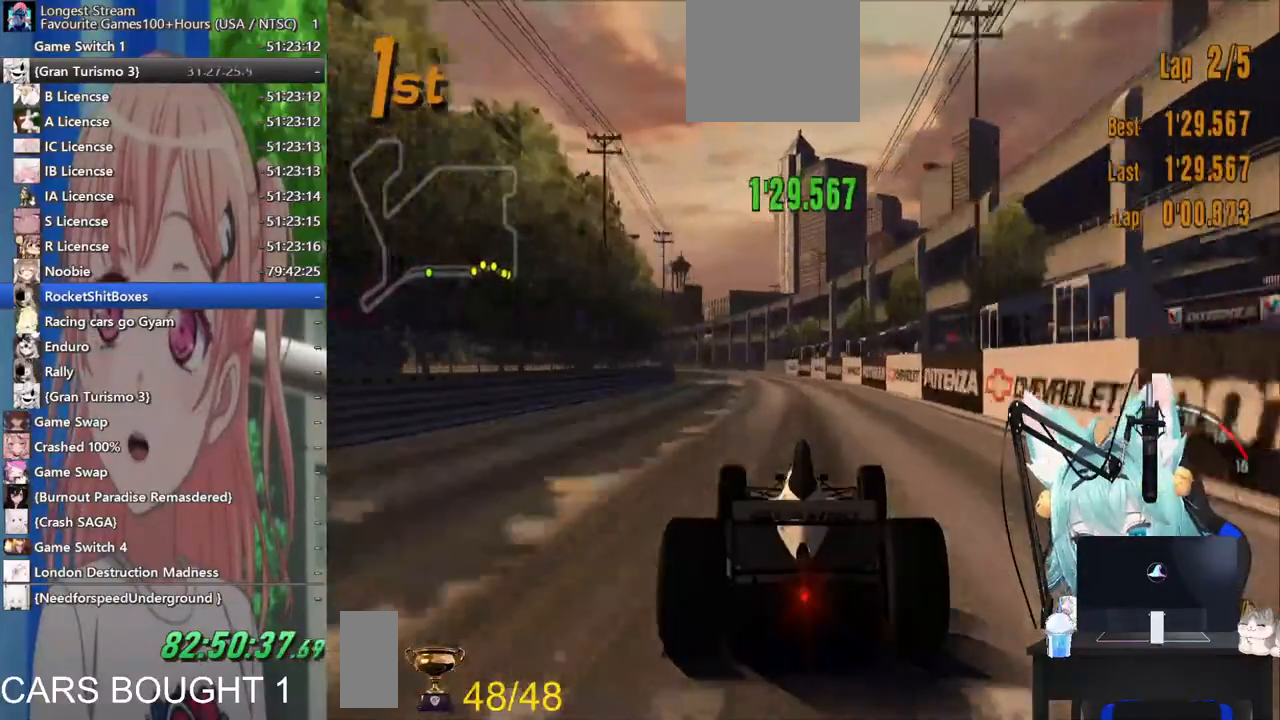
{"buttons": [], "left_stick": "center", "right_stick": "center", "events": []}
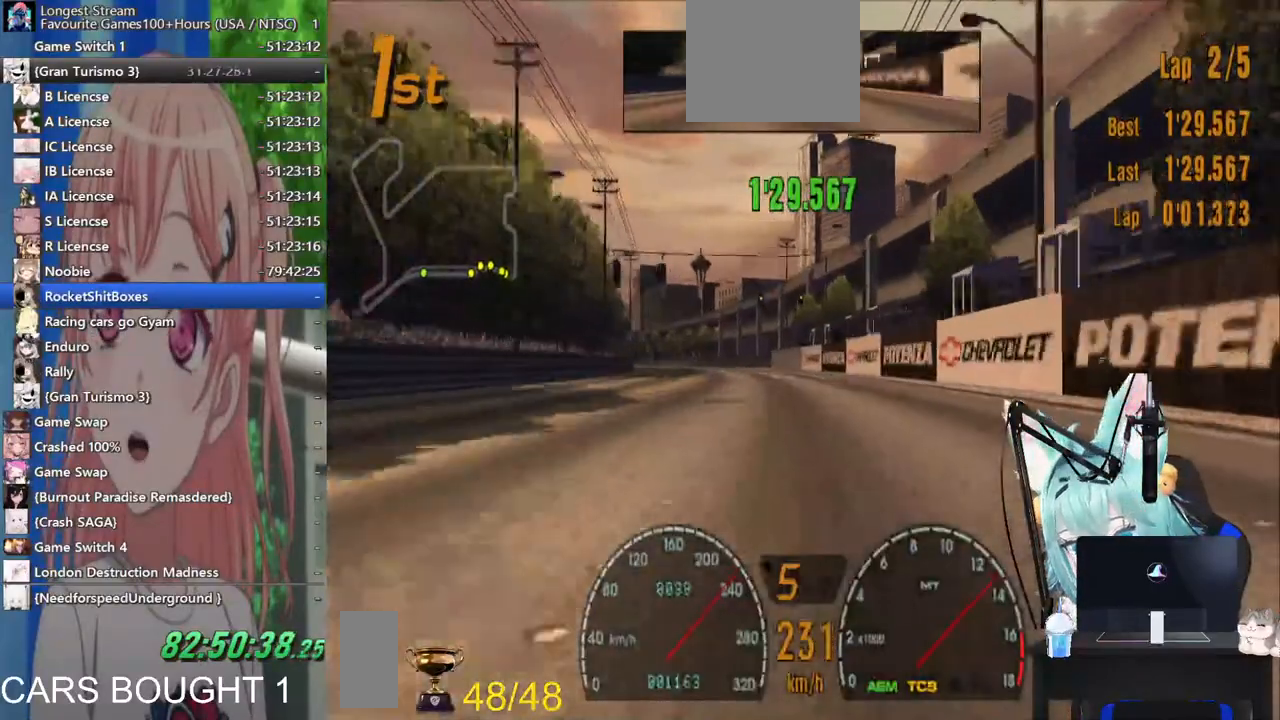
{"buttons": [], "left_stick": "left", "right_stick": "center", "events": [[17, "CROSS", "down"], [167, "CROSS", "up"], [500, "left_stick", "left"]]}
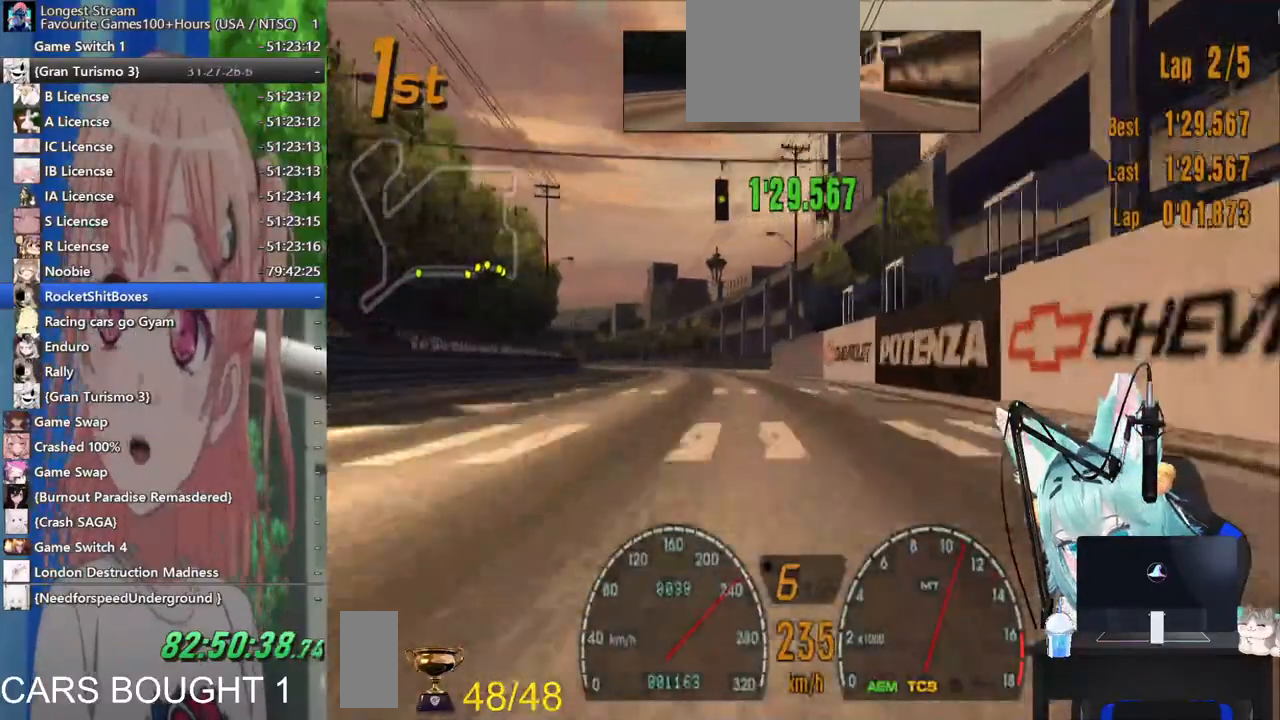
{"buttons": [], "left_stick": "left", "right_stick": "center", "events": [[283, "left_stick", "center"], [333, "left_stick", "left"]]}
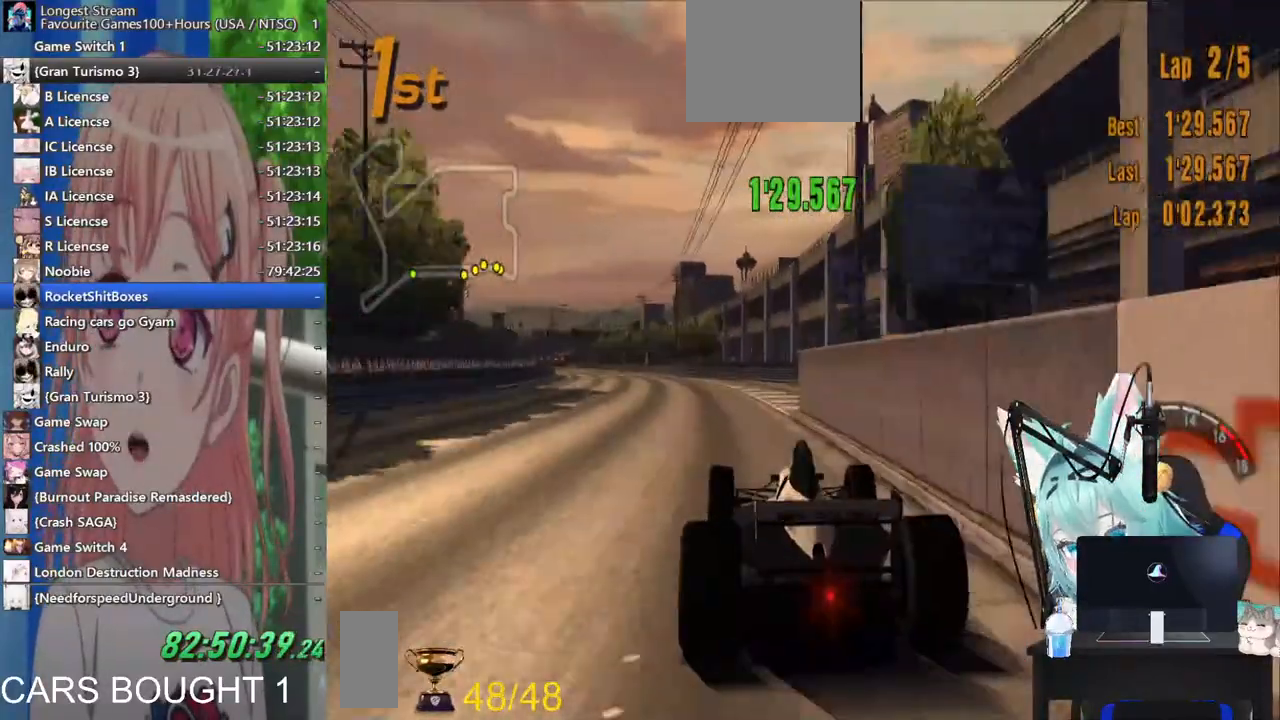
{"buttons": [], "left_stick": "center", "right_stick": "center", "events": [[50, "left_stick", "center"]]}